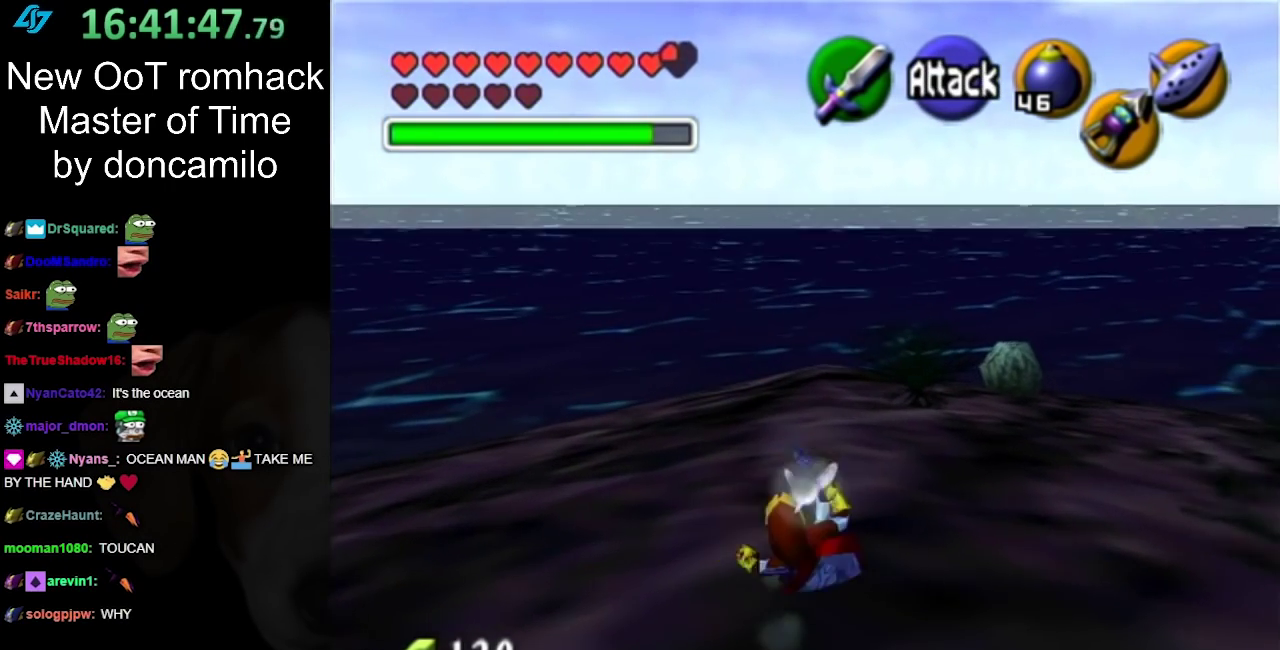
Gameplay with a controller (Nintendo layout); each line is a JSON object with the inputs held at the frame after it. "events" lists button and stick changes between this image and that frame as [ms after this image, input, new state], when the widget could be followed in between. Not read: L2 L3 R3 left_stick right_stick.
{"buttons": ["A"], "events": [[433, "A", "down"]]}
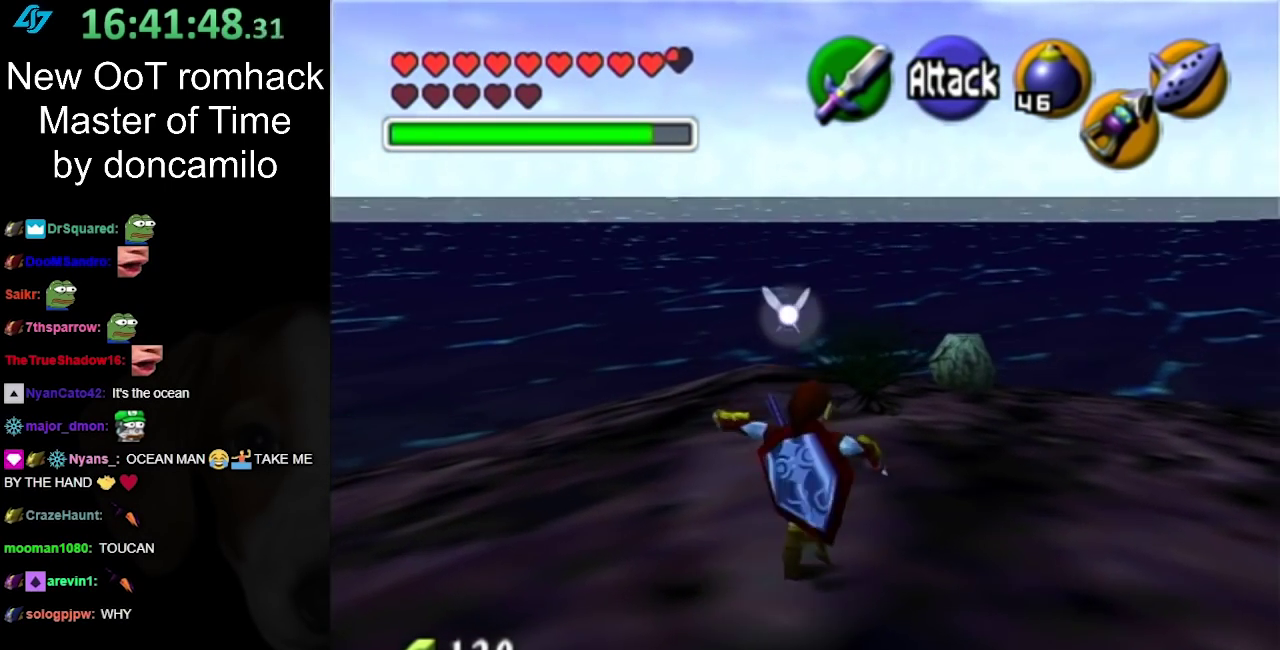
{"buttons": [], "events": [[67, "A", "up"]]}
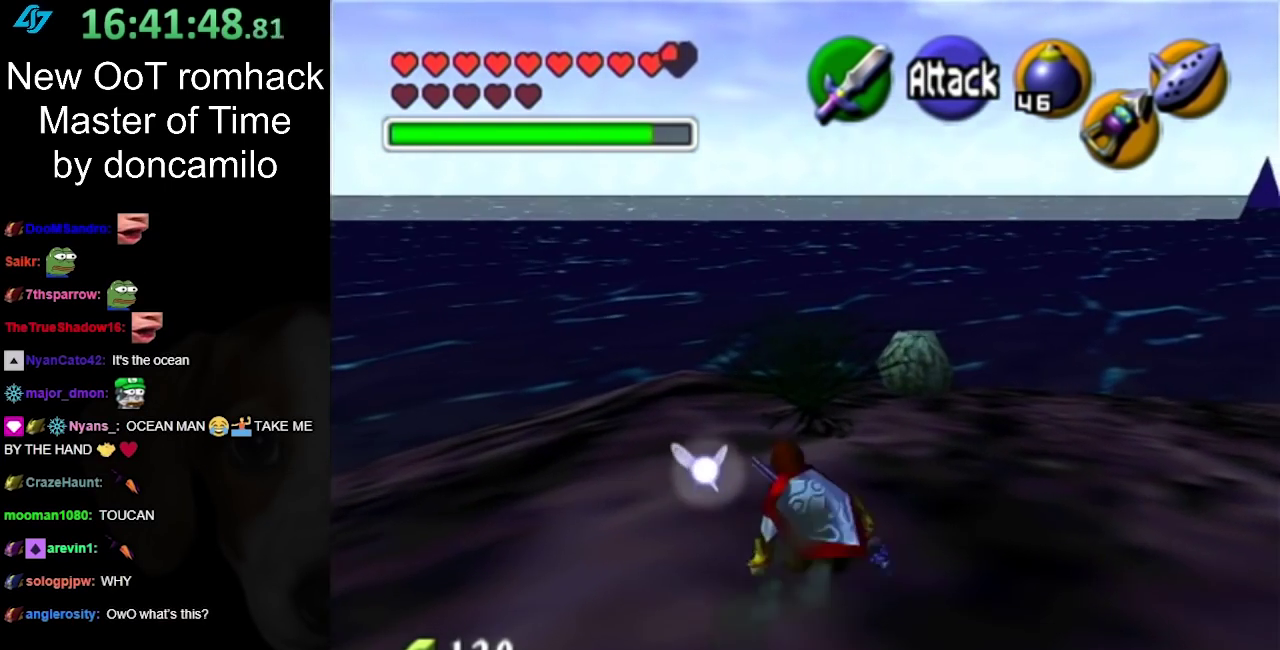
{"buttons": [], "events": [[150, "A", "down"], [317, "A", "up"]]}
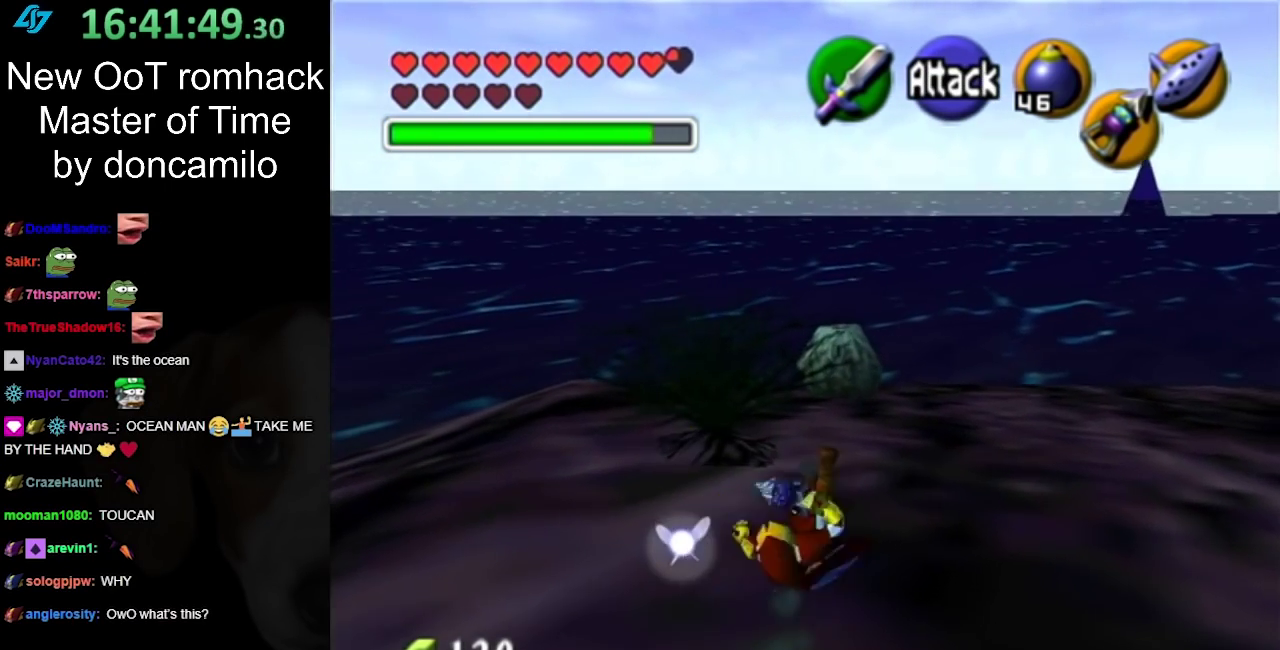
{"buttons": ["A"], "events": [[467, "A", "down"]]}
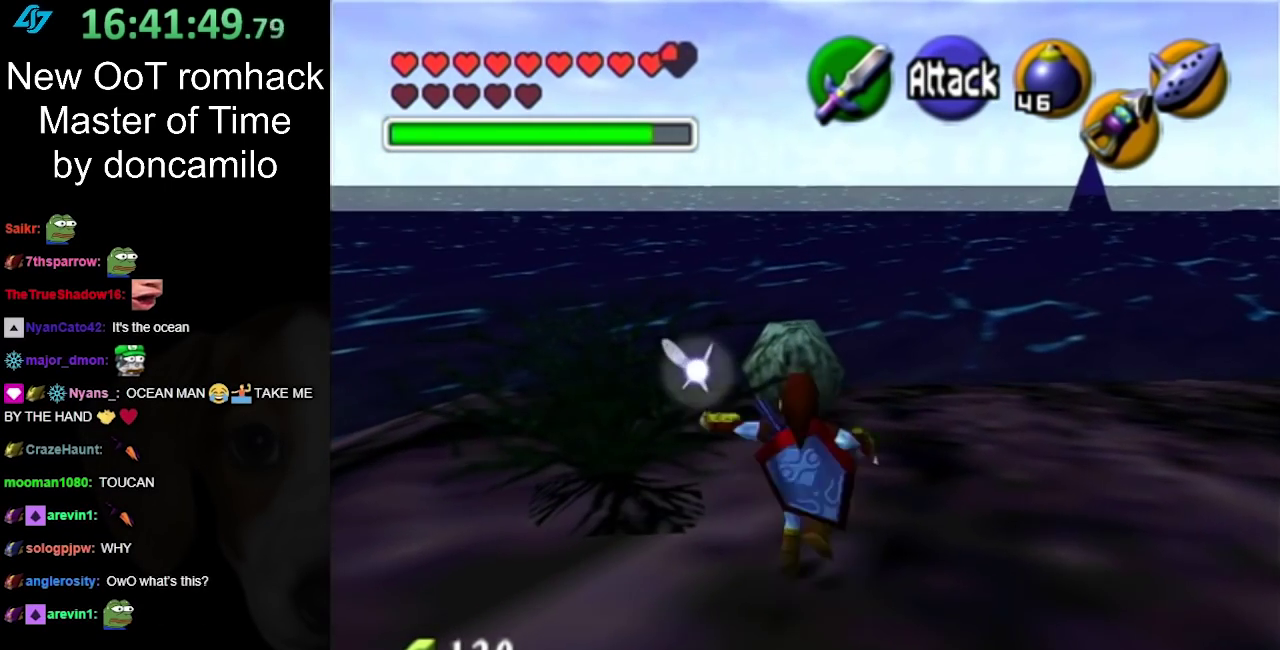
{"buttons": [], "events": [[117, "A", "up"], [350, "START", "down"], [500, "START", "up"]]}
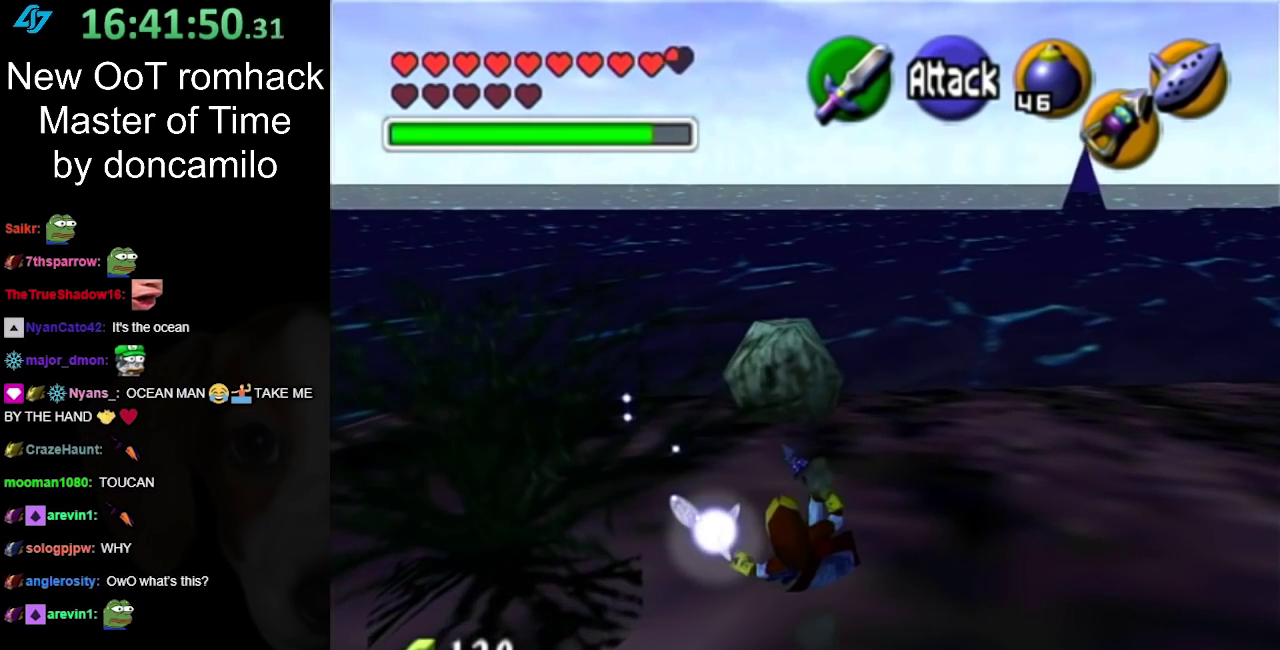
{"buttons": [], "events": [[67, "START", "down"], [150, "START", "up"]]}
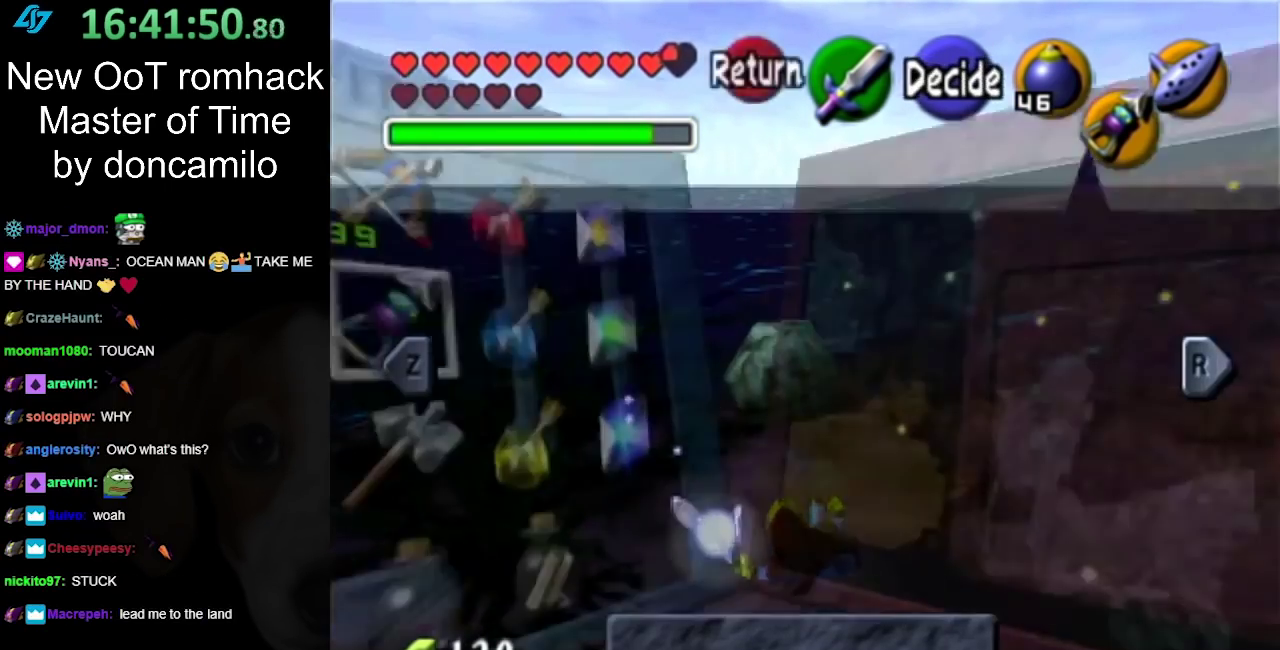
{"buttons": [], "events": []}
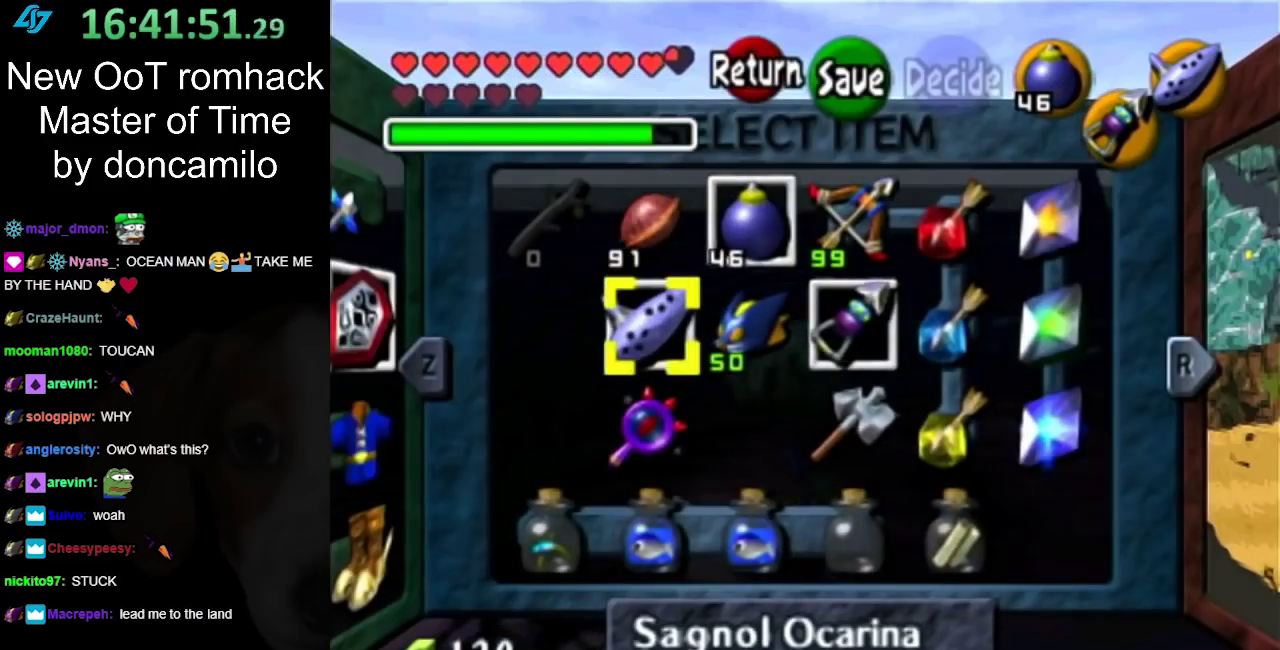
{"buttons": [], "events": []}
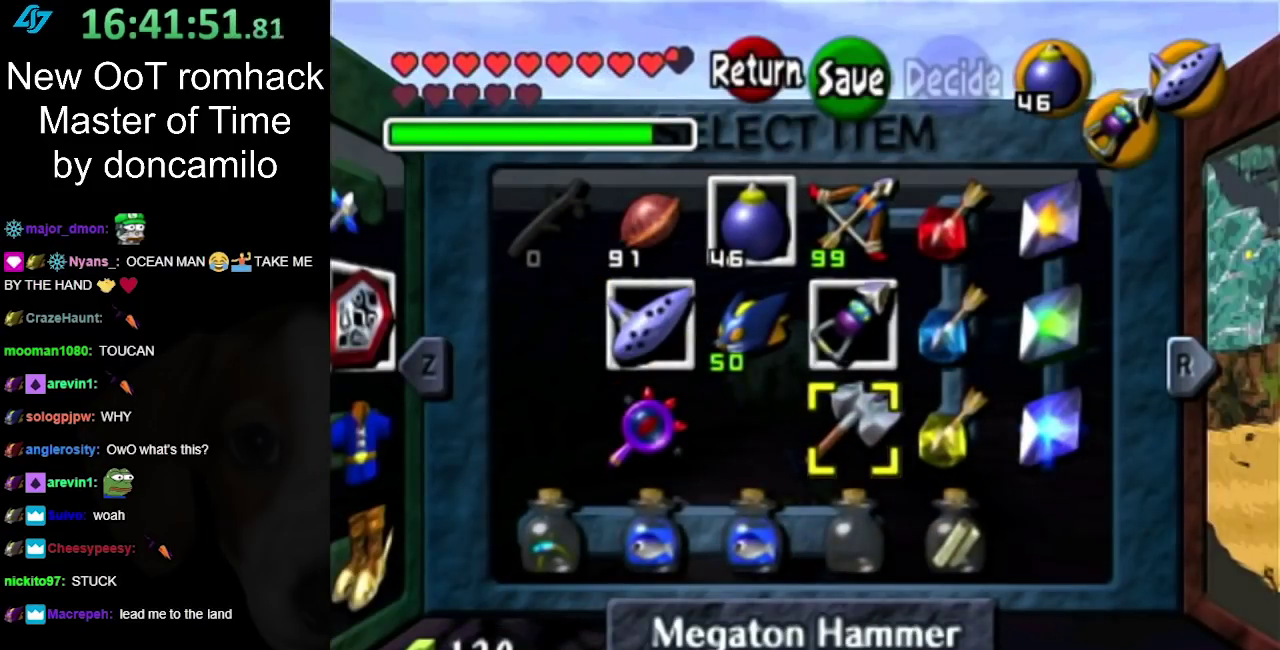
{"buttons": [], "events": [[217, "X", "down"], [350, "X", "up"]]}
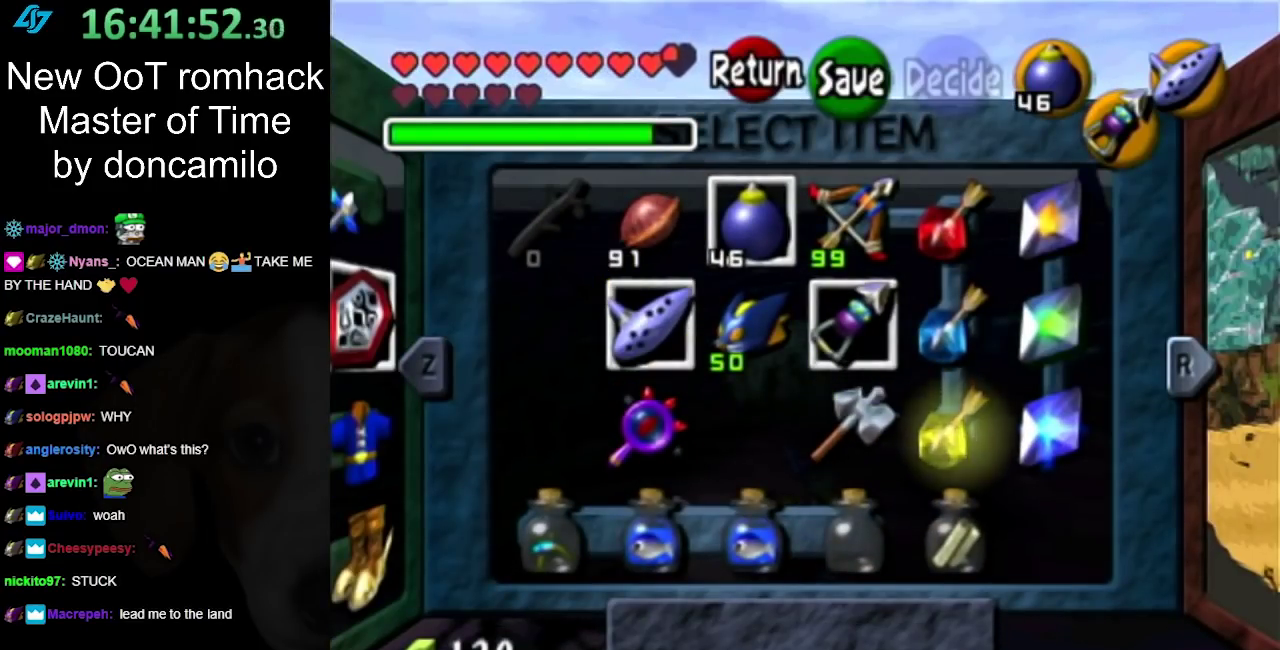
{"buttons": [], "events": []}
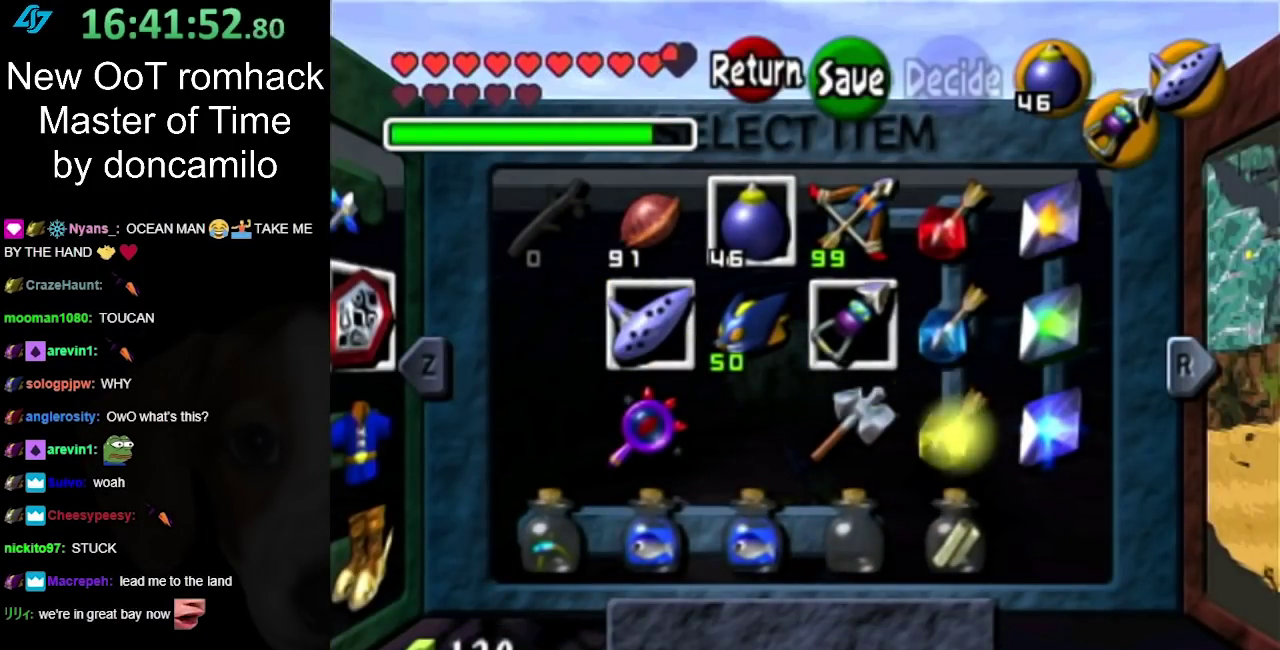
{"buttons": [], "events": []}
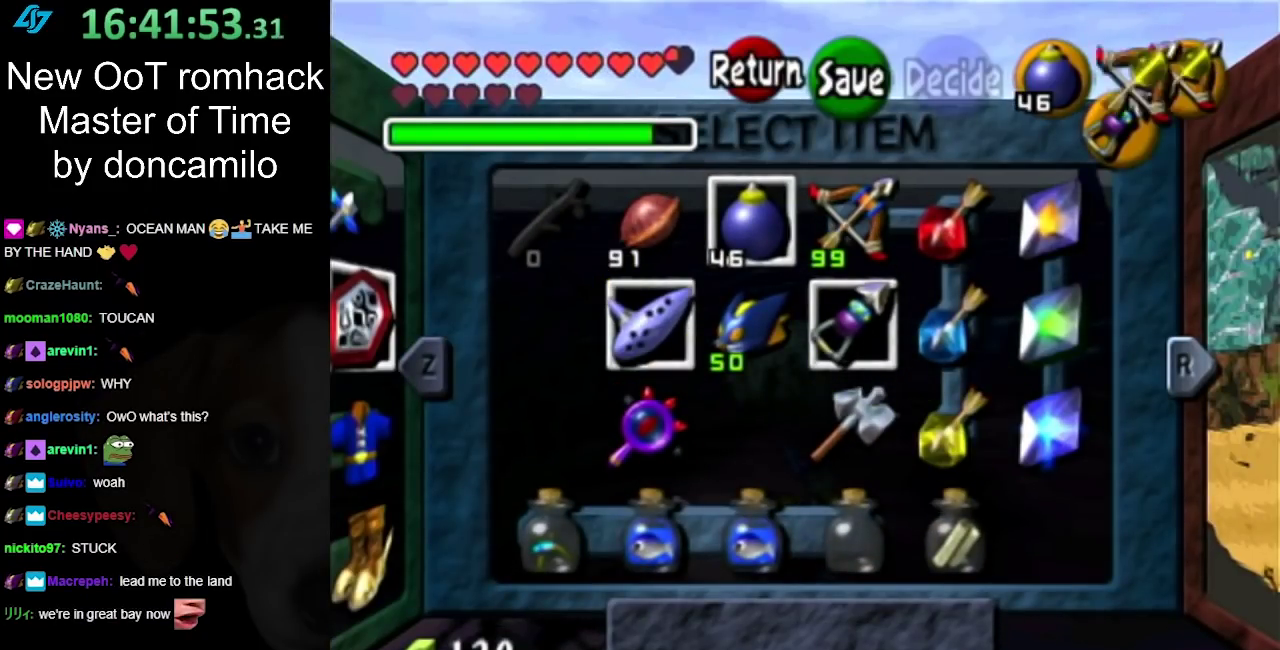
{"buttons": [], "events": [[233, "X", "down"], [367, "X", "up"]]}
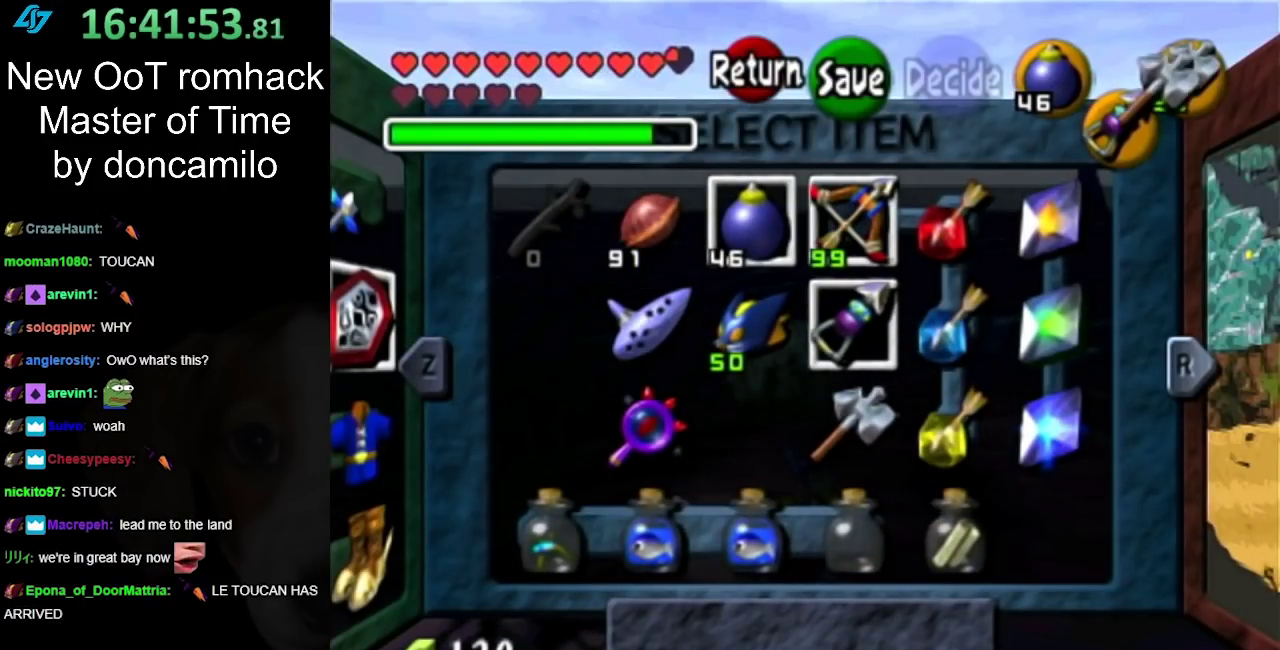
{"buttons": [], "events": [[133, "START", "down"], [300, "START", "up"]]}
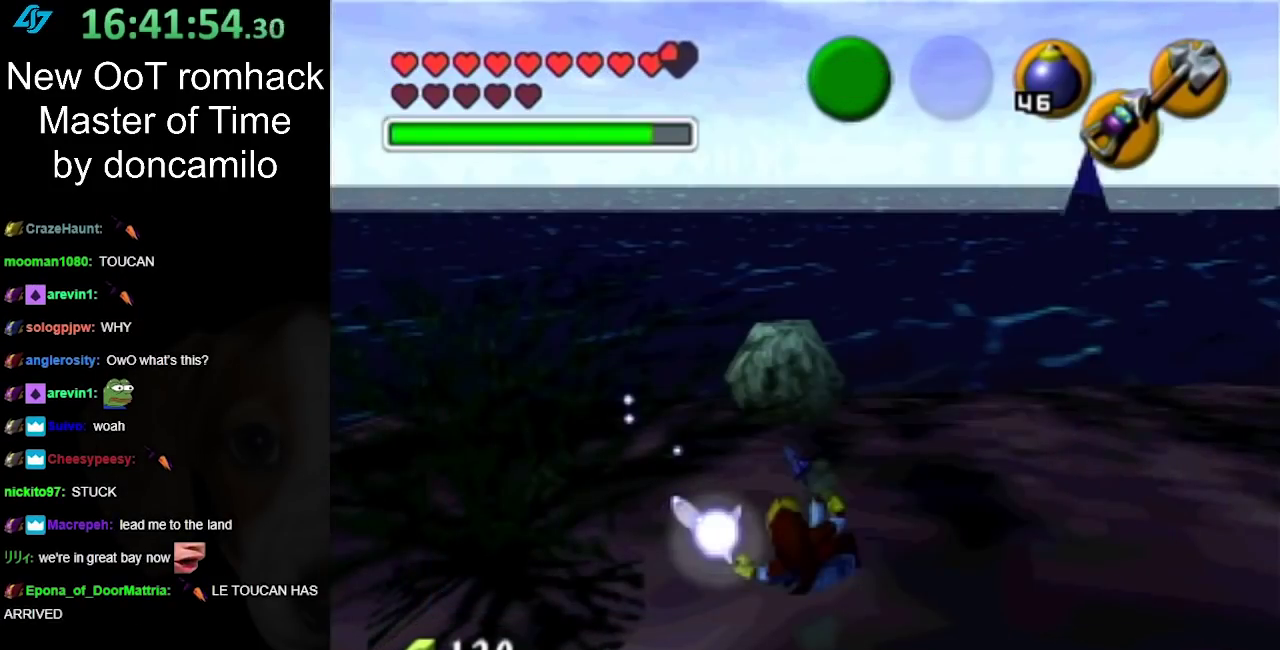
{"buttons": [], "events": []}
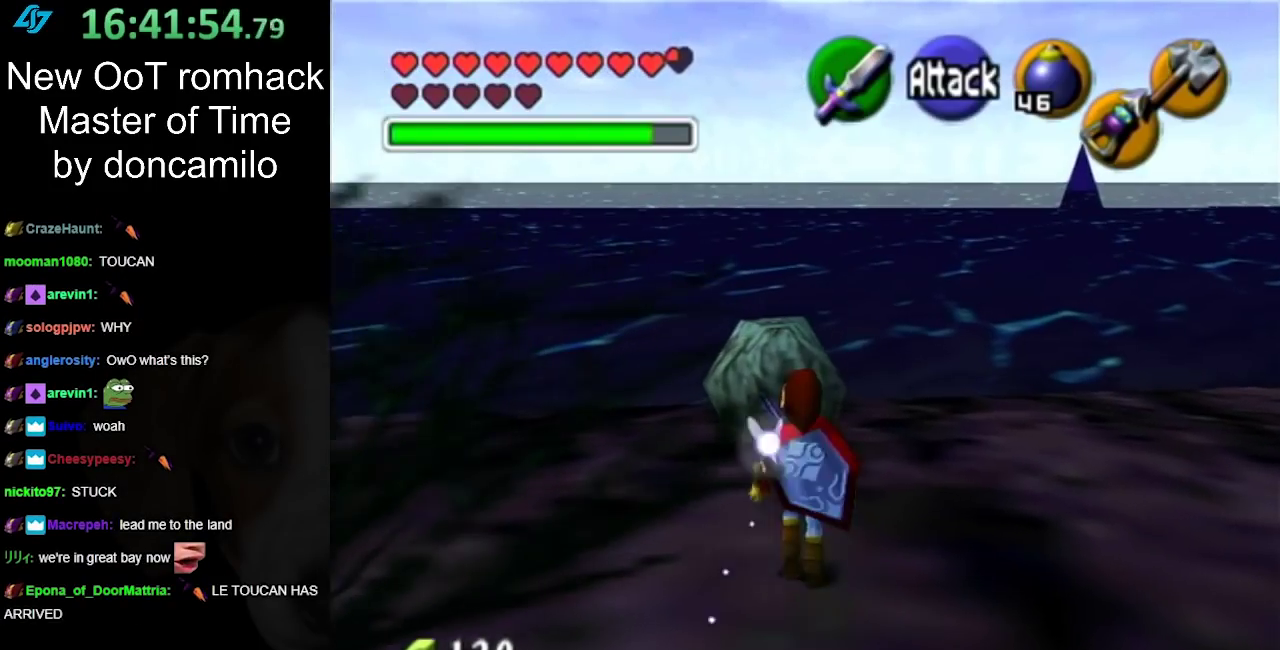
{"buttons": ["A"], "events": [[50, "A", "down"], [167, "A", "up"], [267, "A", "down"], [333, "A", "up"], [417, "A", "down"]]}
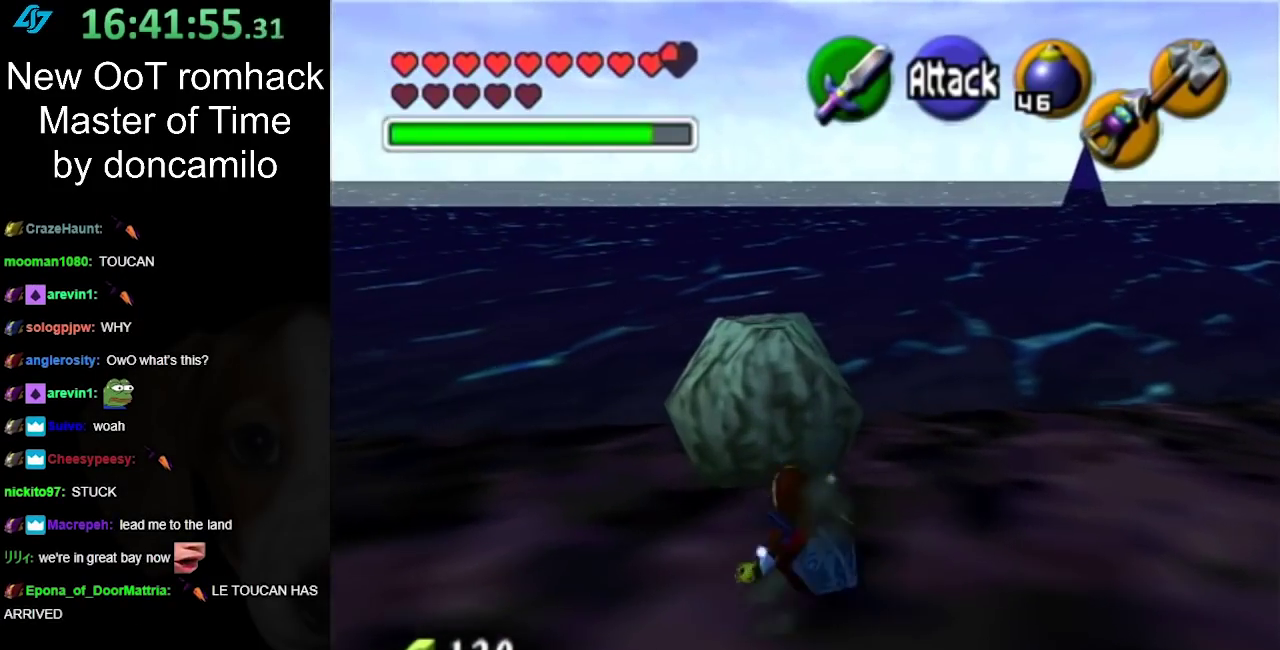
{"buttons": [], "events": [[17, "A", "up"], [267, "X", "down"], [383, "X", "up"]]}